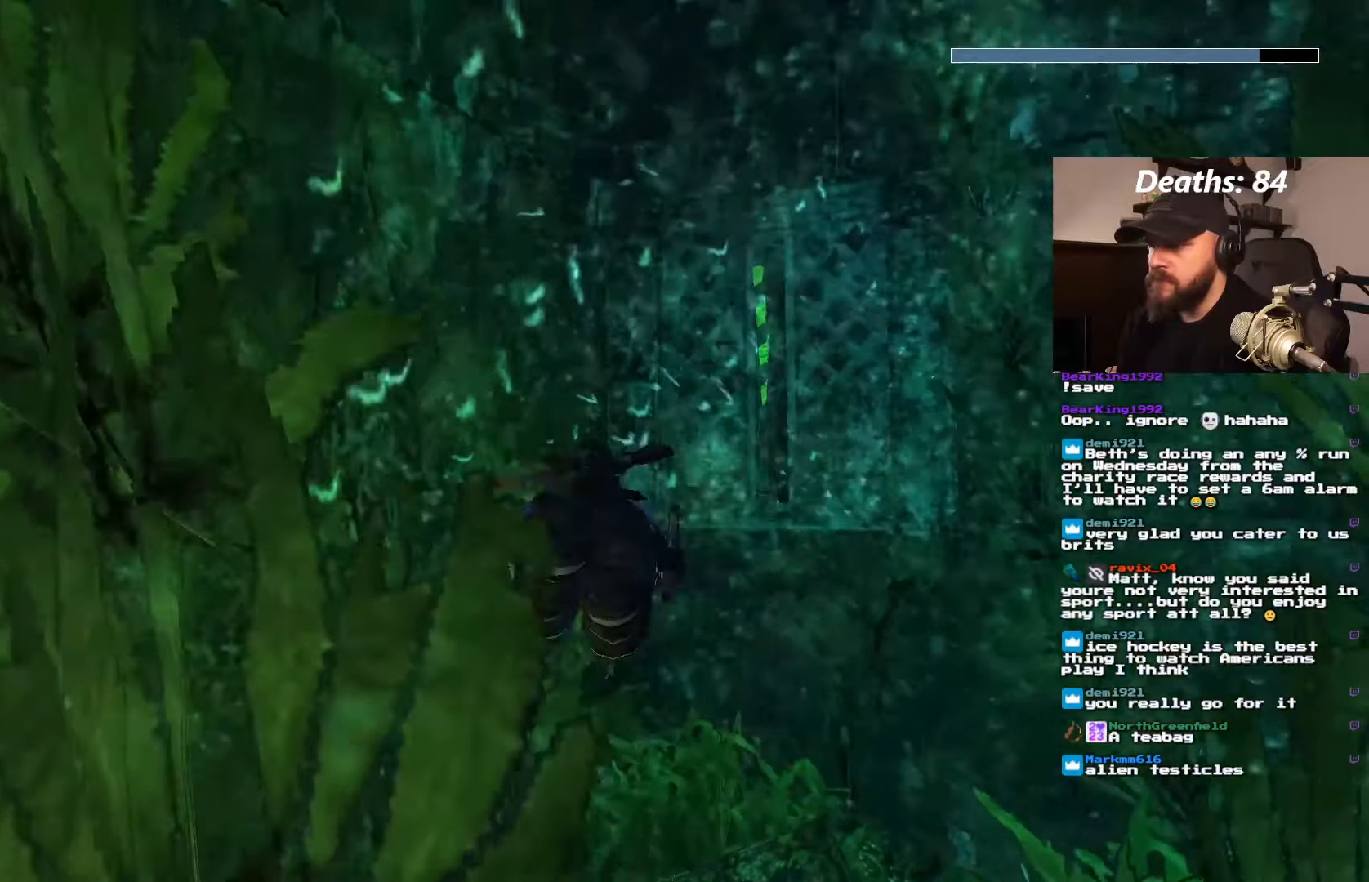
Gameplay with a controller (PlayStation layout); each line is a JSON object with the inputs held at the frame after it. "events" lists button and stick changes between this image and that frame as [ms after this image, input, new state], when the widget could be followed in between. Not read: L3 R3 SQUARE.
{"buttons": [], "left_stick": "center", "right_stick": "center", "events": [[117, "DPAD_DOWN", "up"], [183, "DPAD_RIGHT", "up"]]}
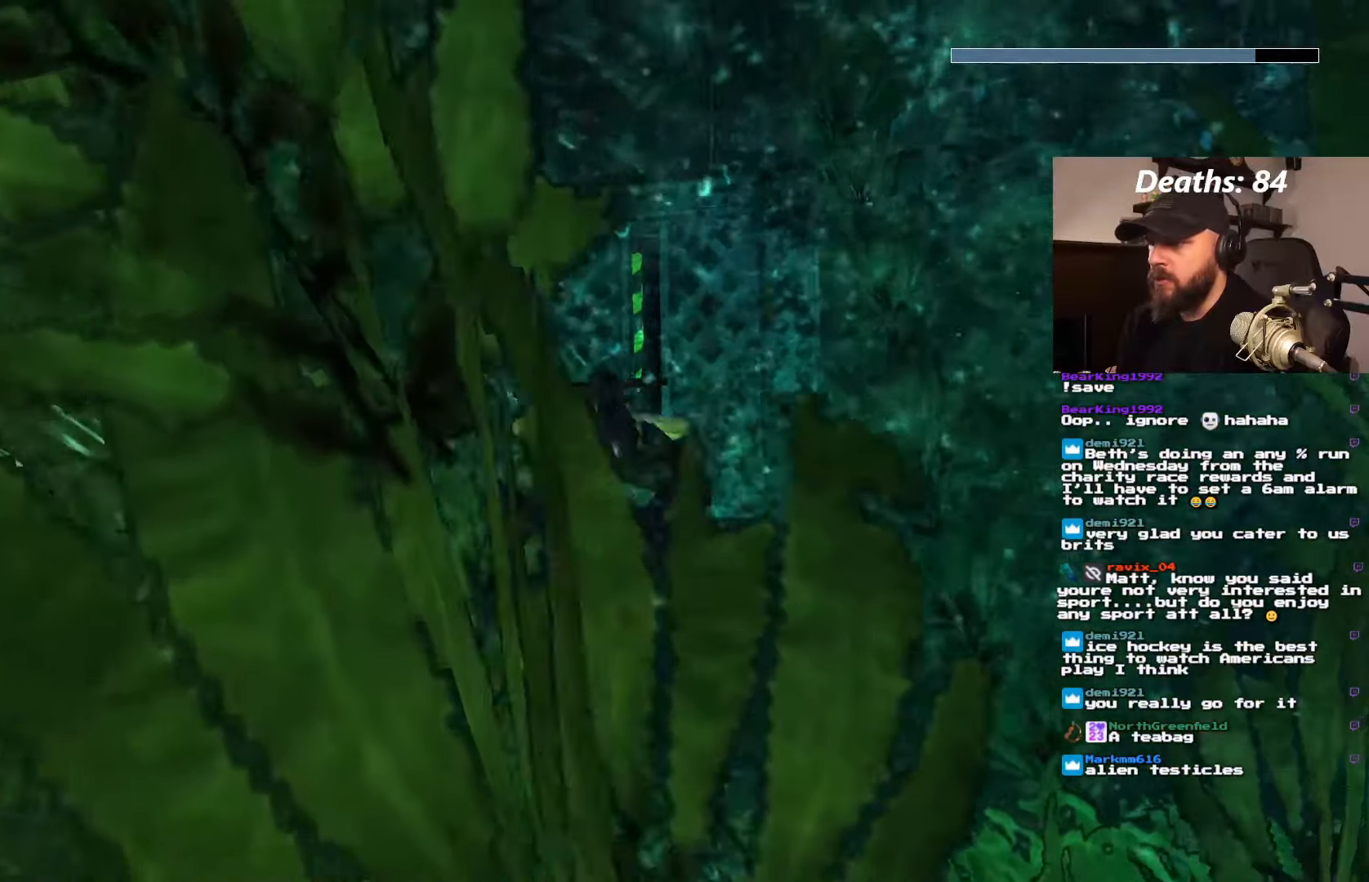
{"buttons": ["CROSS"], "left_stick": "center", "right_stick": "center", "events": [[383, "CROSS", "down"]]}
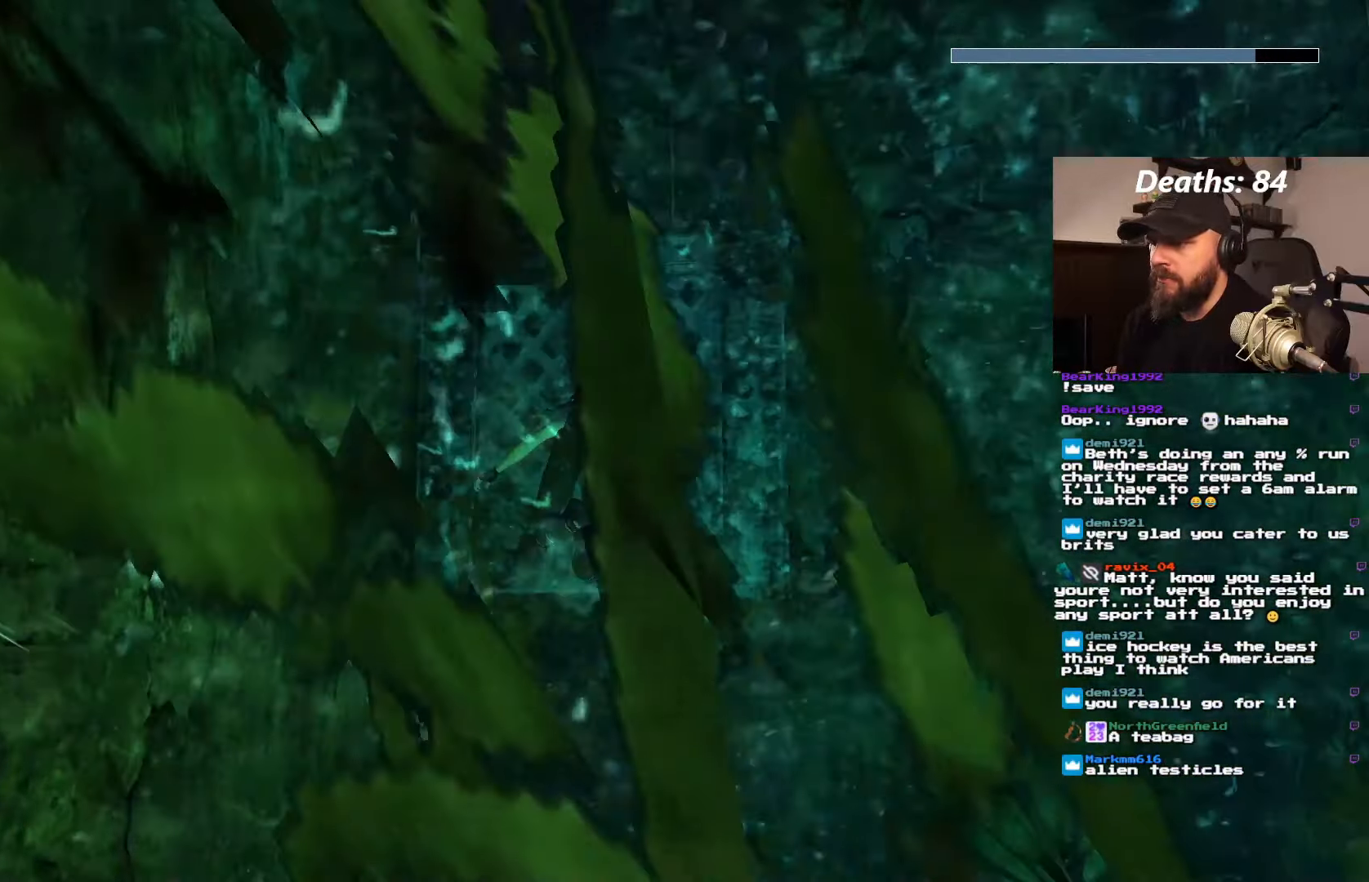
{"buttons": ["CROSS"], "left_stick": "center", "right_stick": "center", "events": []}
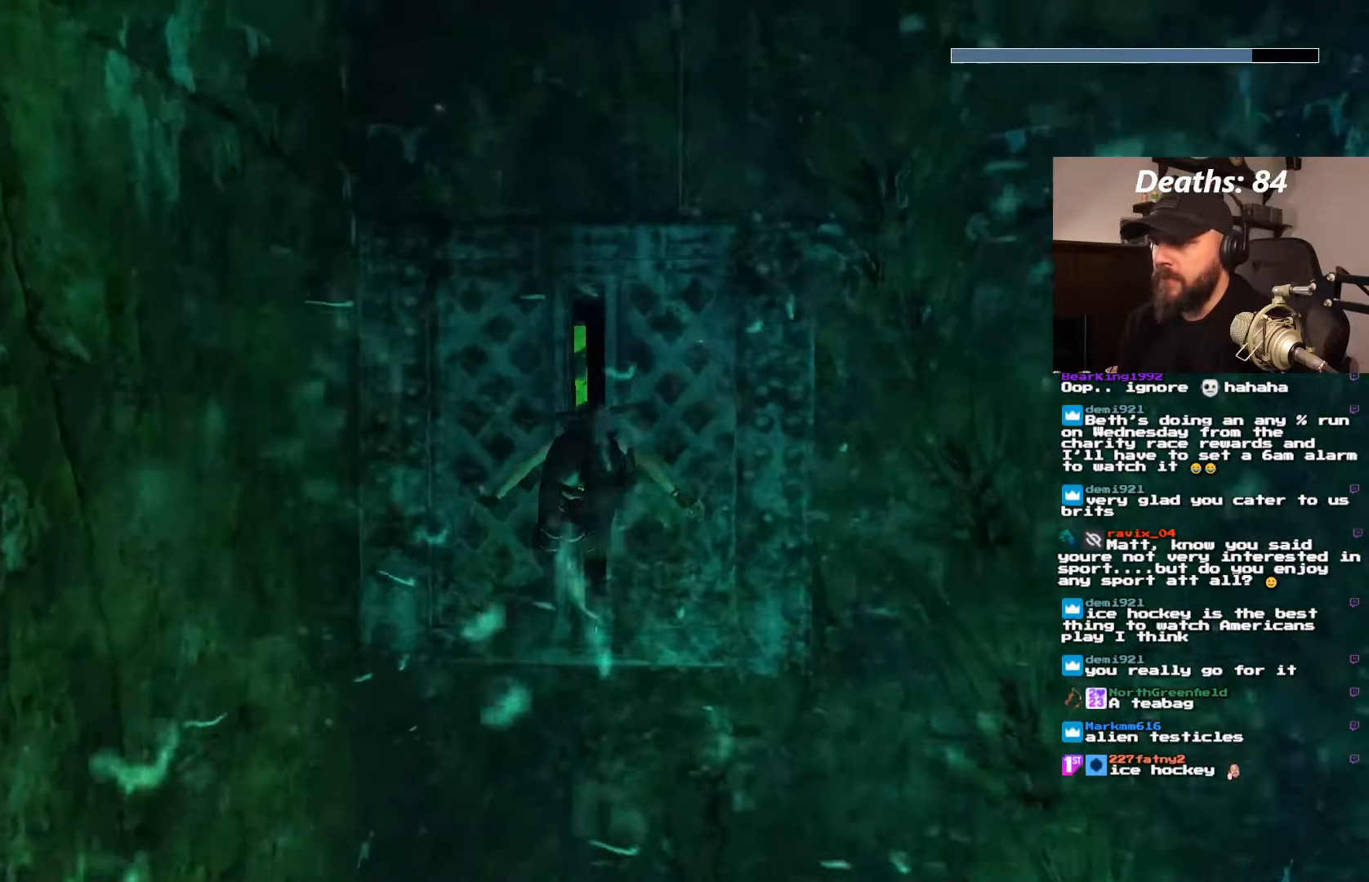
{"buttons": ["CROSS"], "left_stick": "center", "right_stick": "center", "events": []}
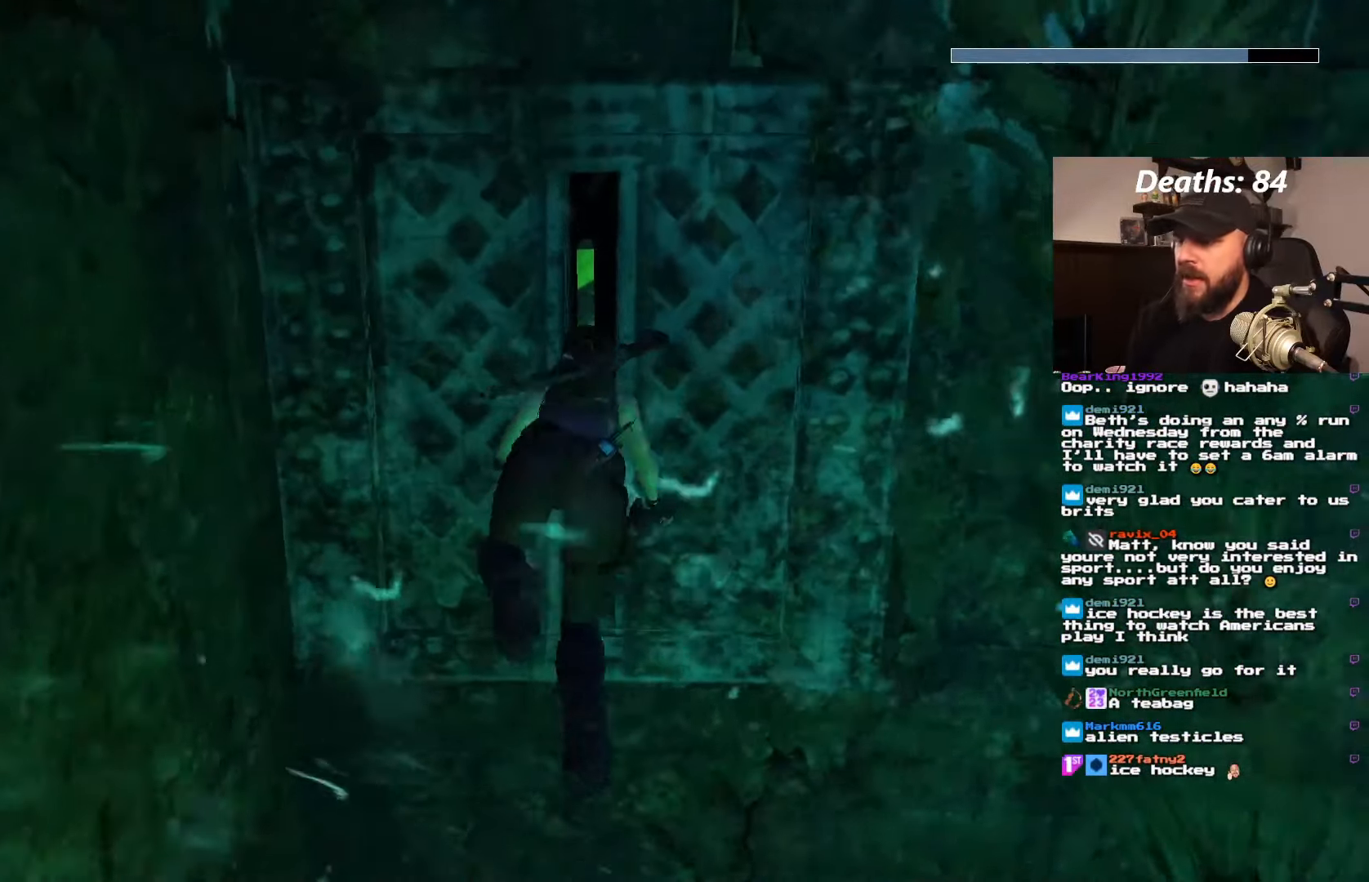
{"buttons": ["CROSS"], "left_stick": "center", "right_stick": "center", "events": []}
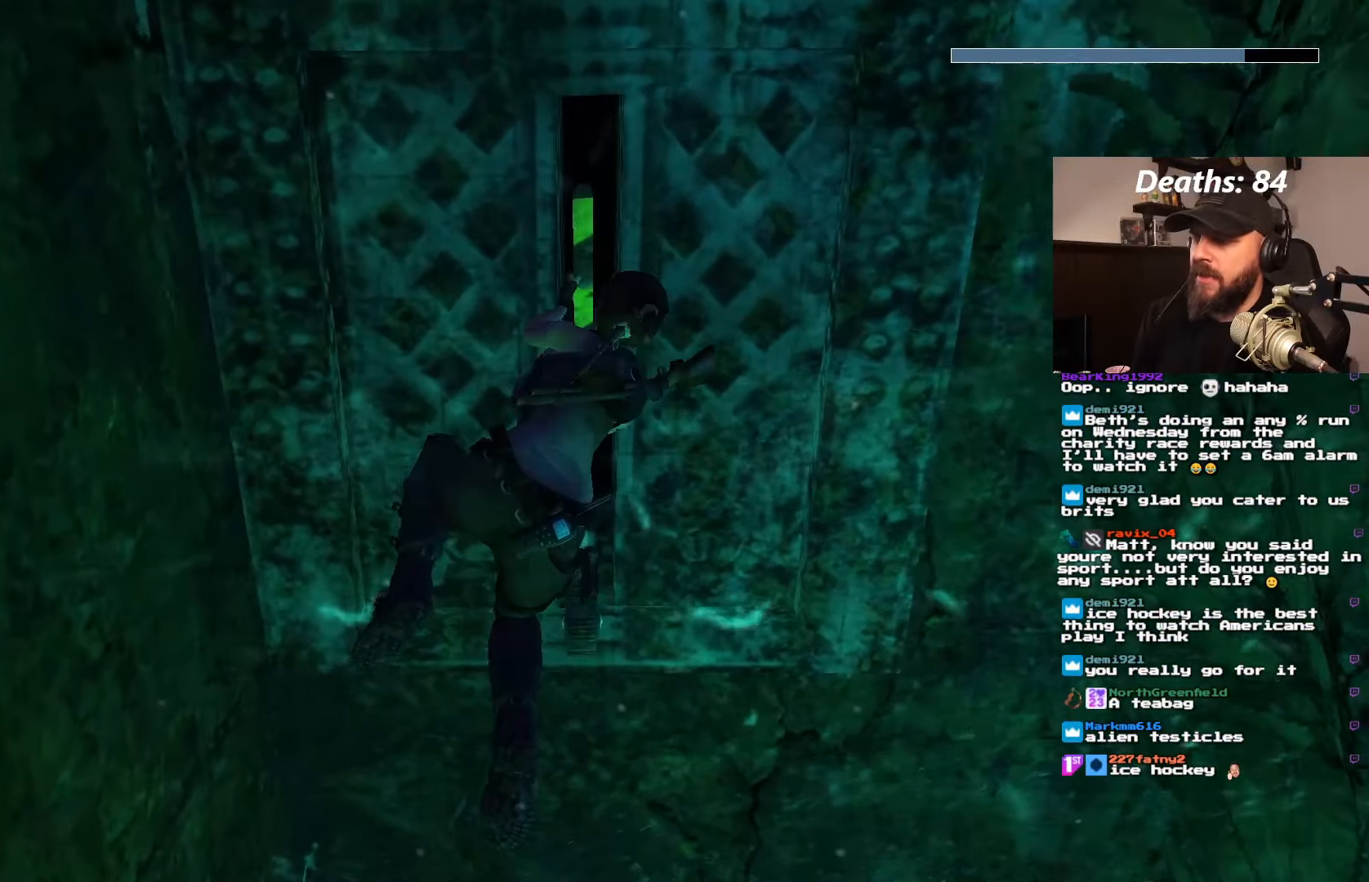
{"buttons": ["CROSS"], "left_stick": "center", "right_stick": "center", "events": []}
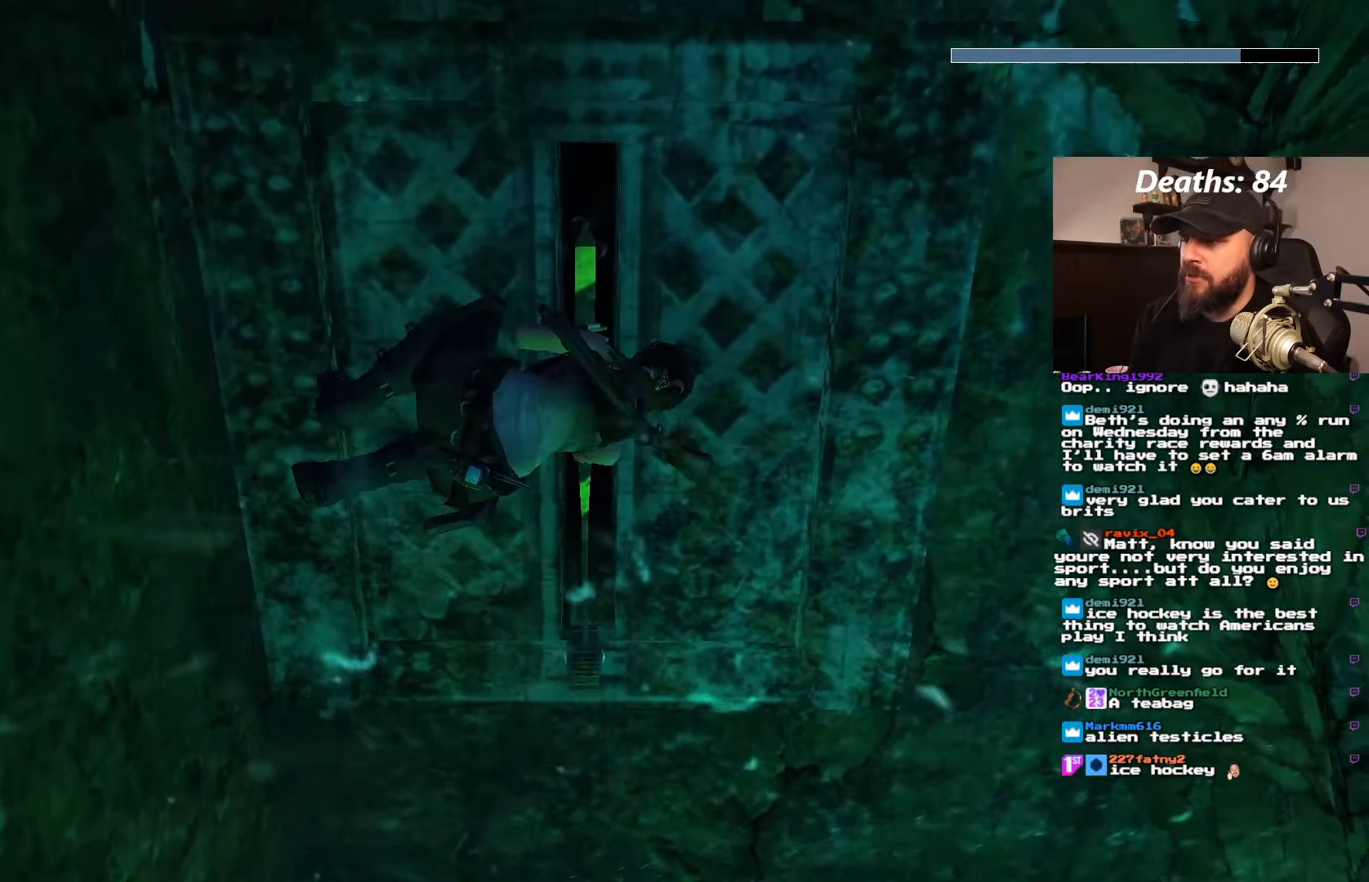
{"buttons": ["CROSS"], "left_stick": "center", "right_stick": "center"}
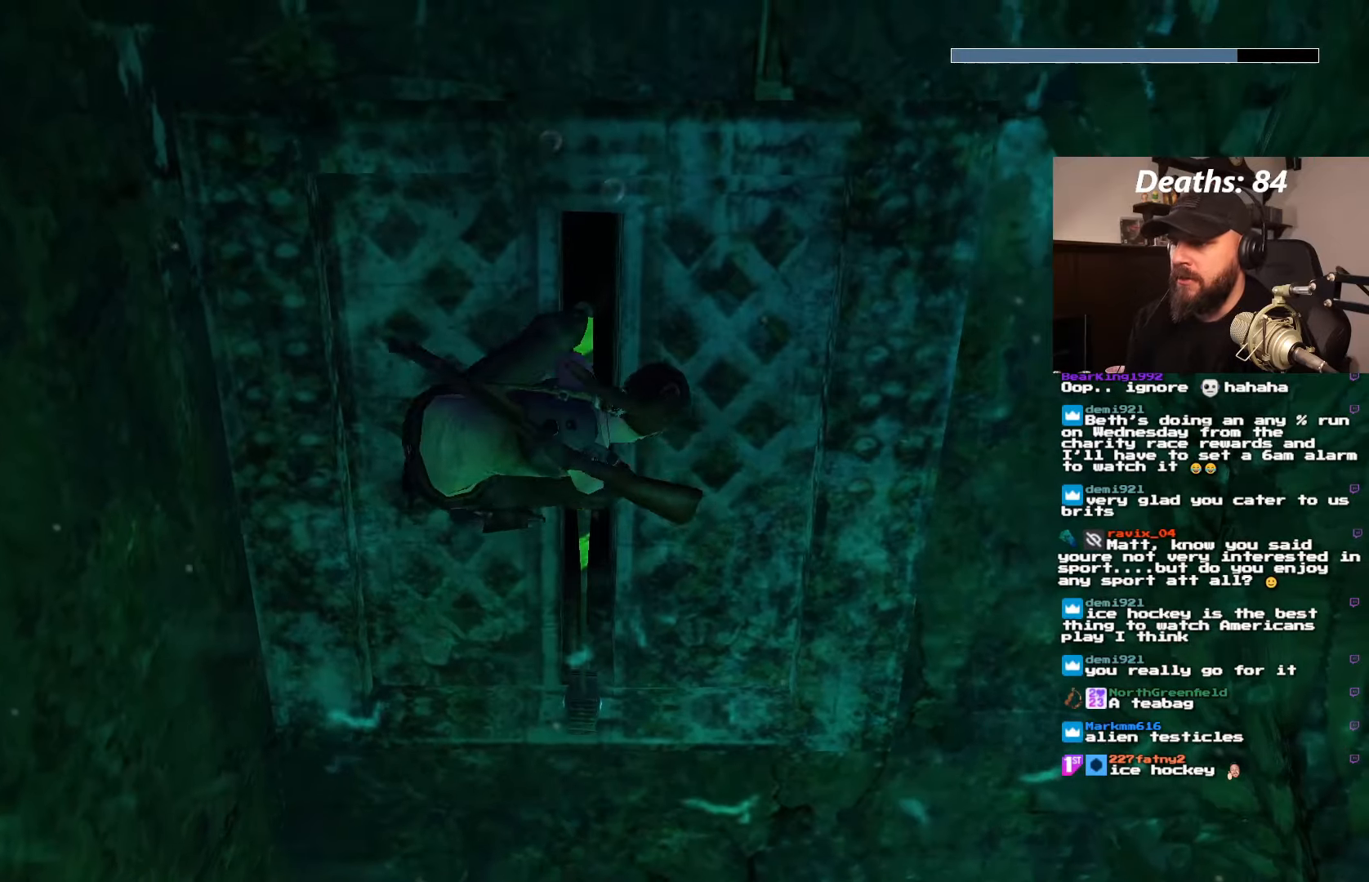
{"buttons": ["CROSS"], "left_stick": "center", "right_stick": "center", "events": []}
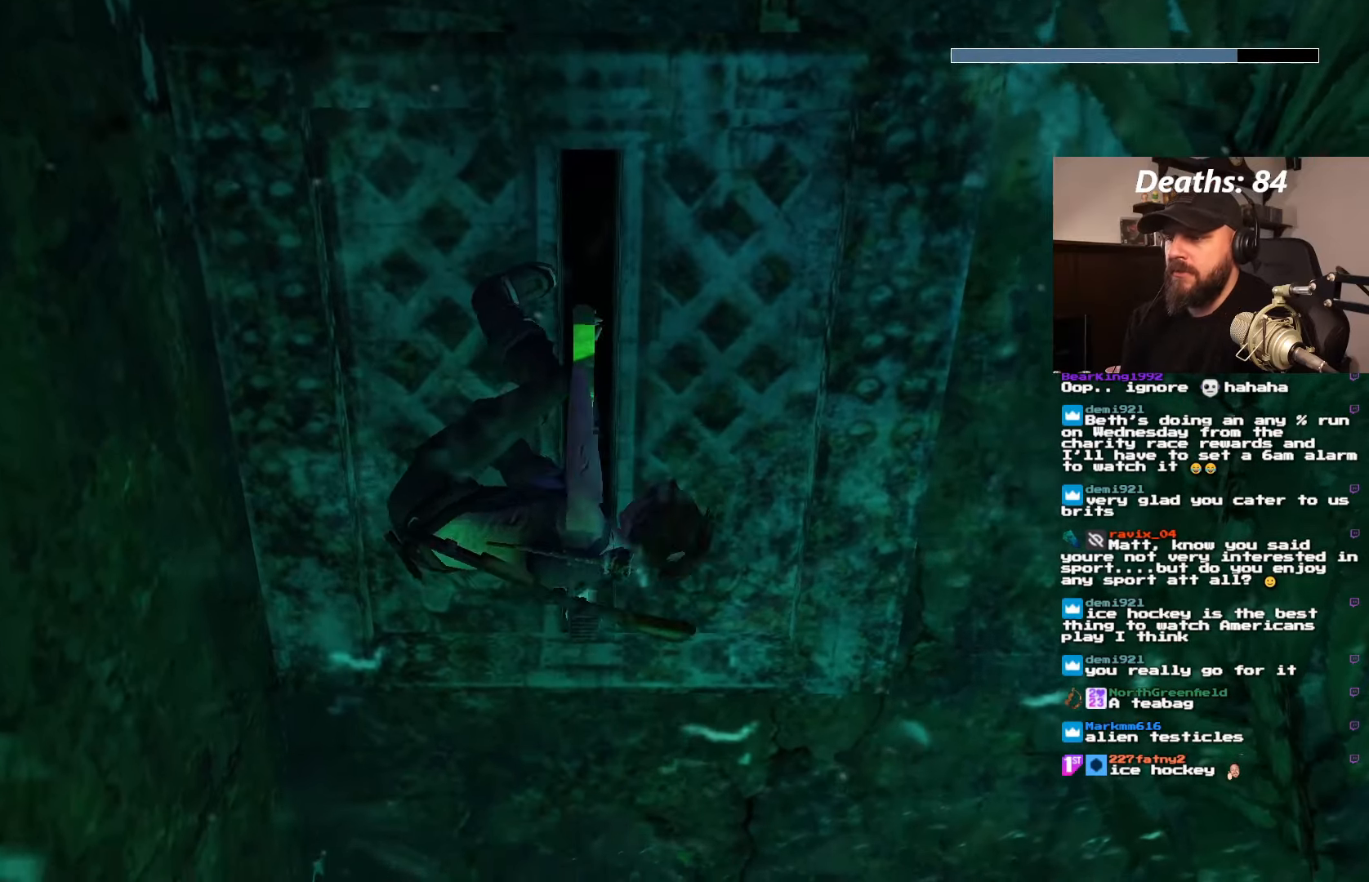
{"buttons": ["CROSS"], "left_stick": "center", "right_stick": "center", "events": []}
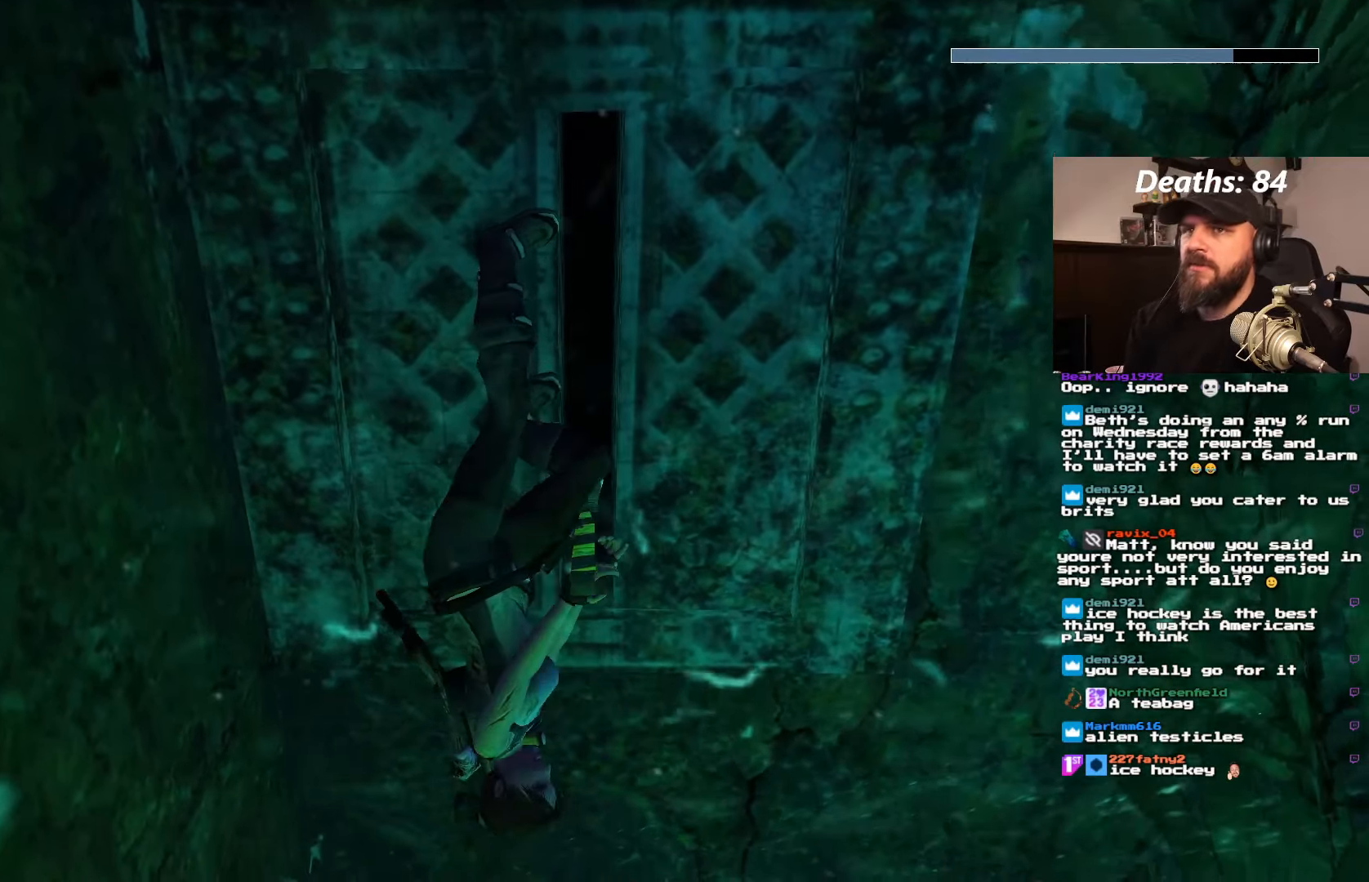
{"buttons": ["CROSS"], "left_stick": "center", "right_stick": "center", "events": []}
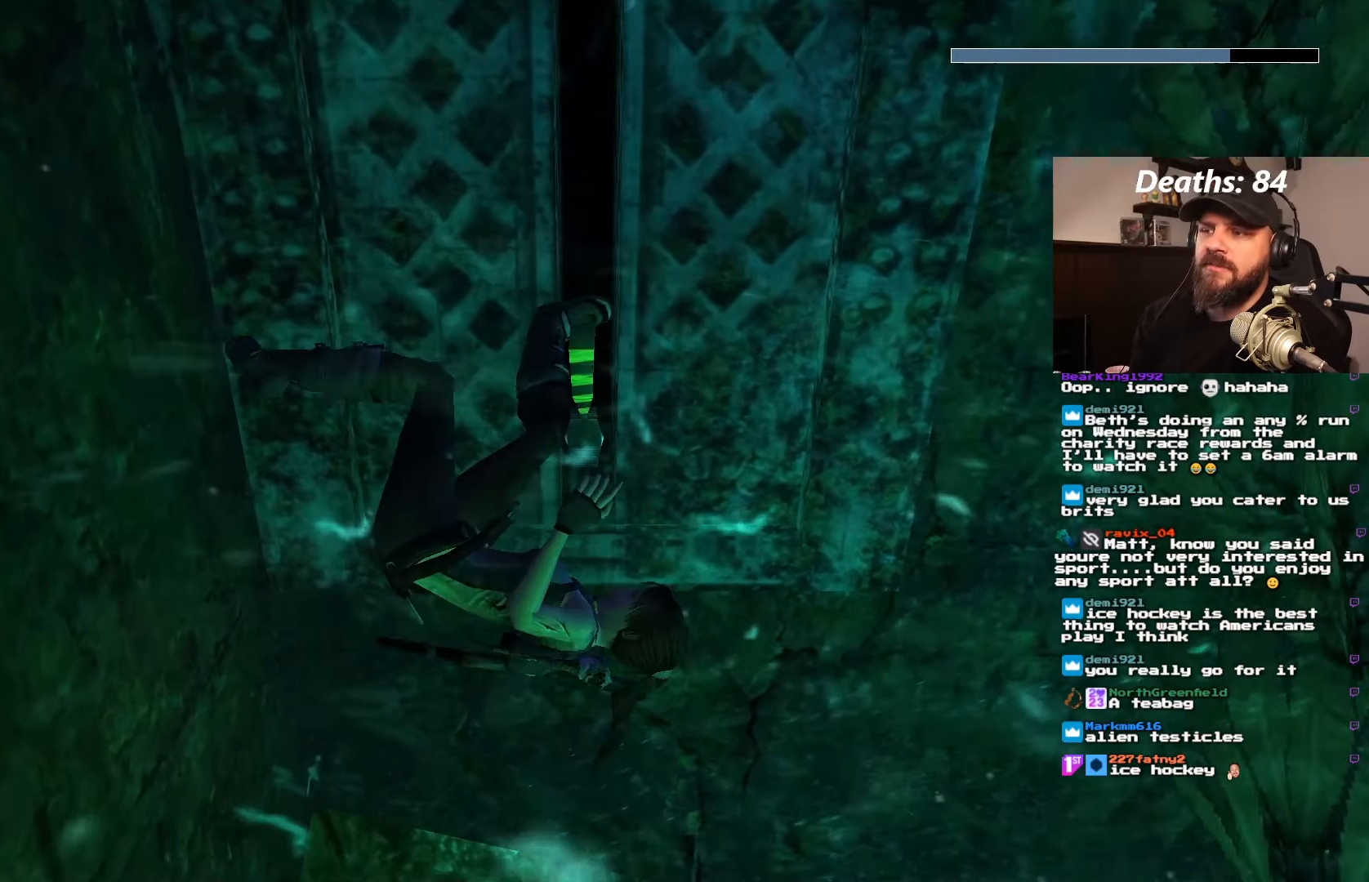
{"buttons": [], "left_stick": "center", "right_stick": "center", "events": [[384, "CROSS", "up"]]}
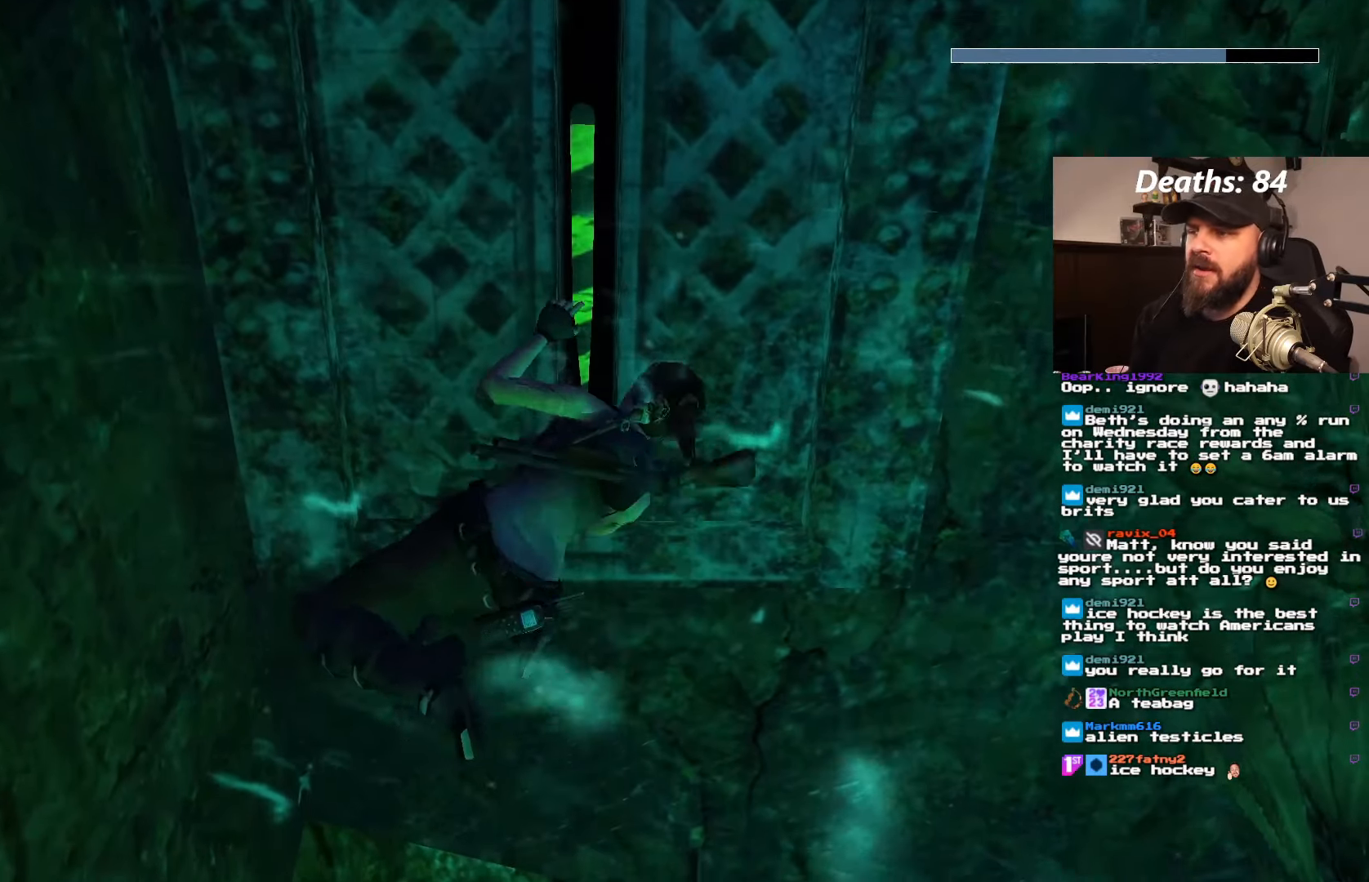
{"buttons": [], "left_stick": "center", "right_stick": "center", "events": []}
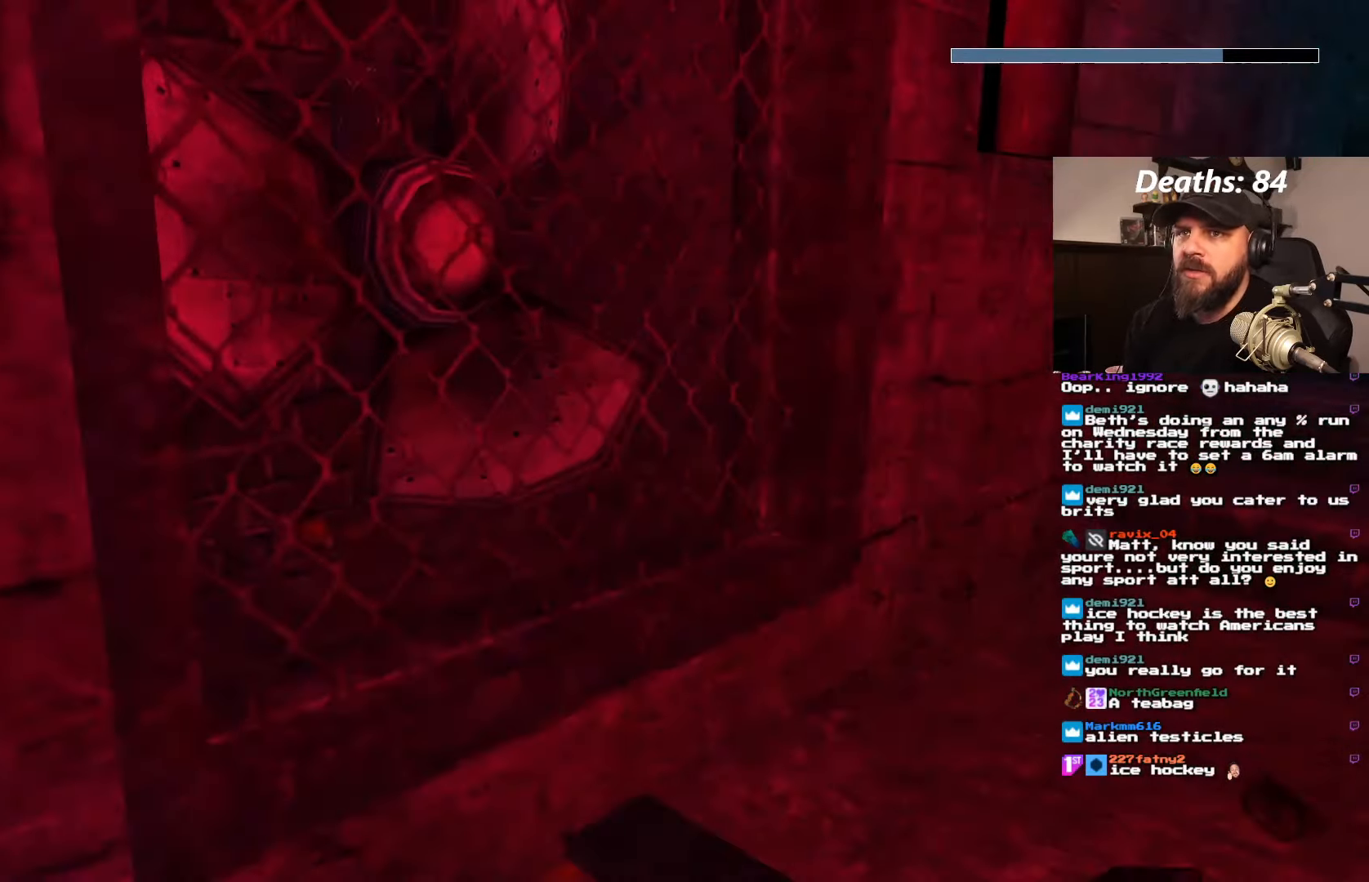
{"buttons": [], "left_stick": "center", "right_stick": "center", "events": []}
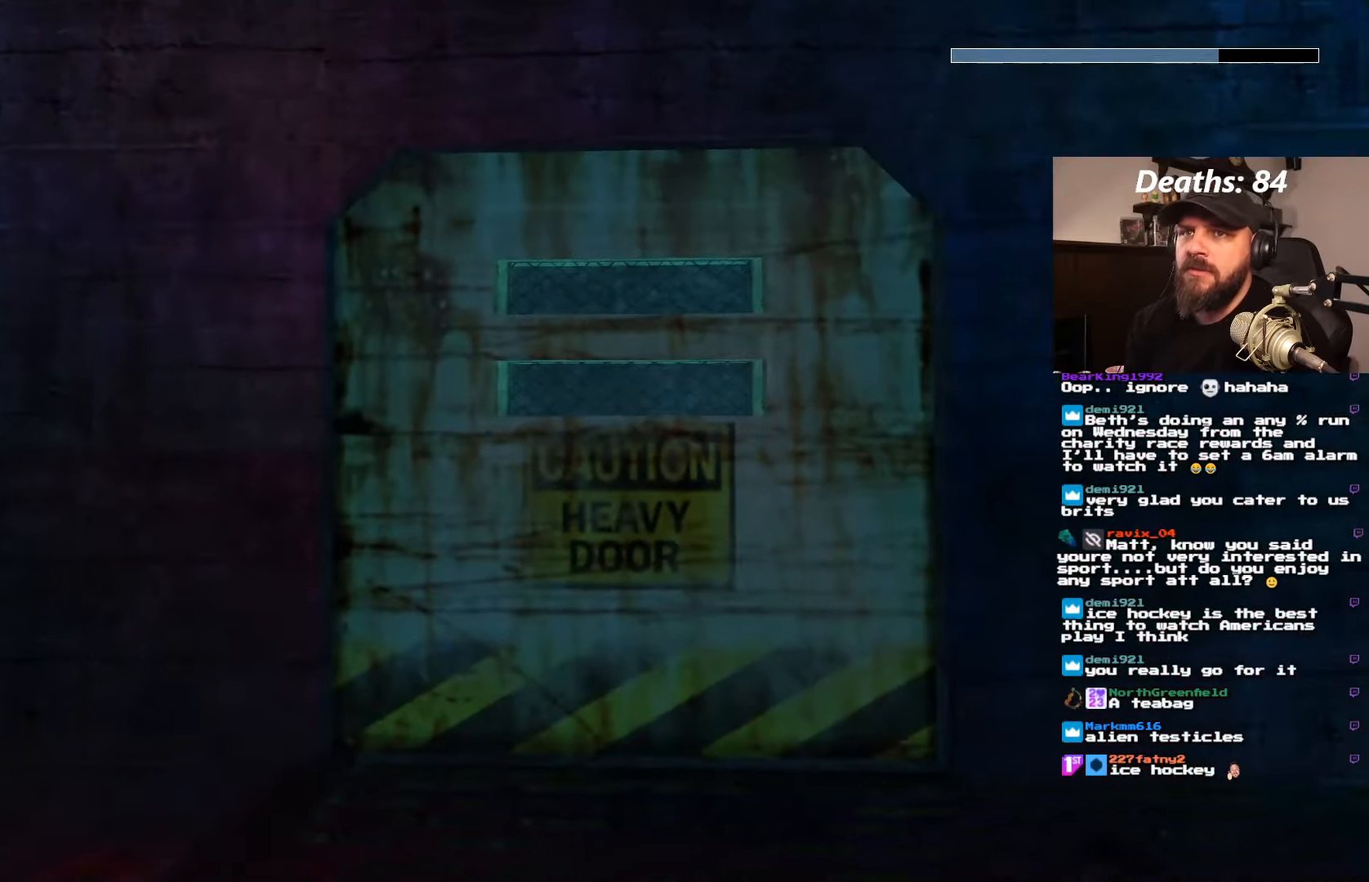
{"buttons": [], "left_stick": "center", "right_stick": "center", "events": []}
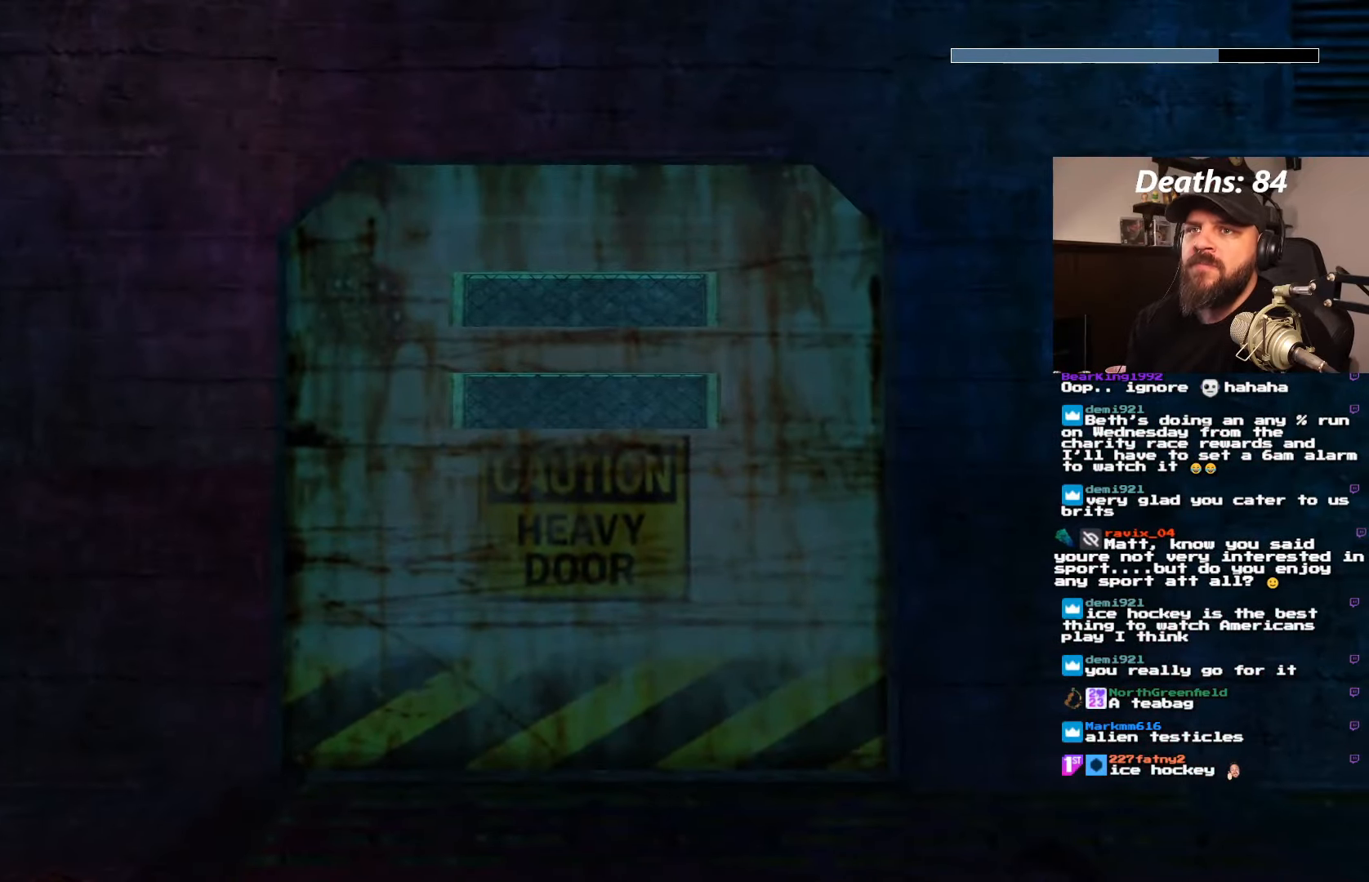
{"buttons": [], "left_stick": "center", "right_stick": "center", "events": []}
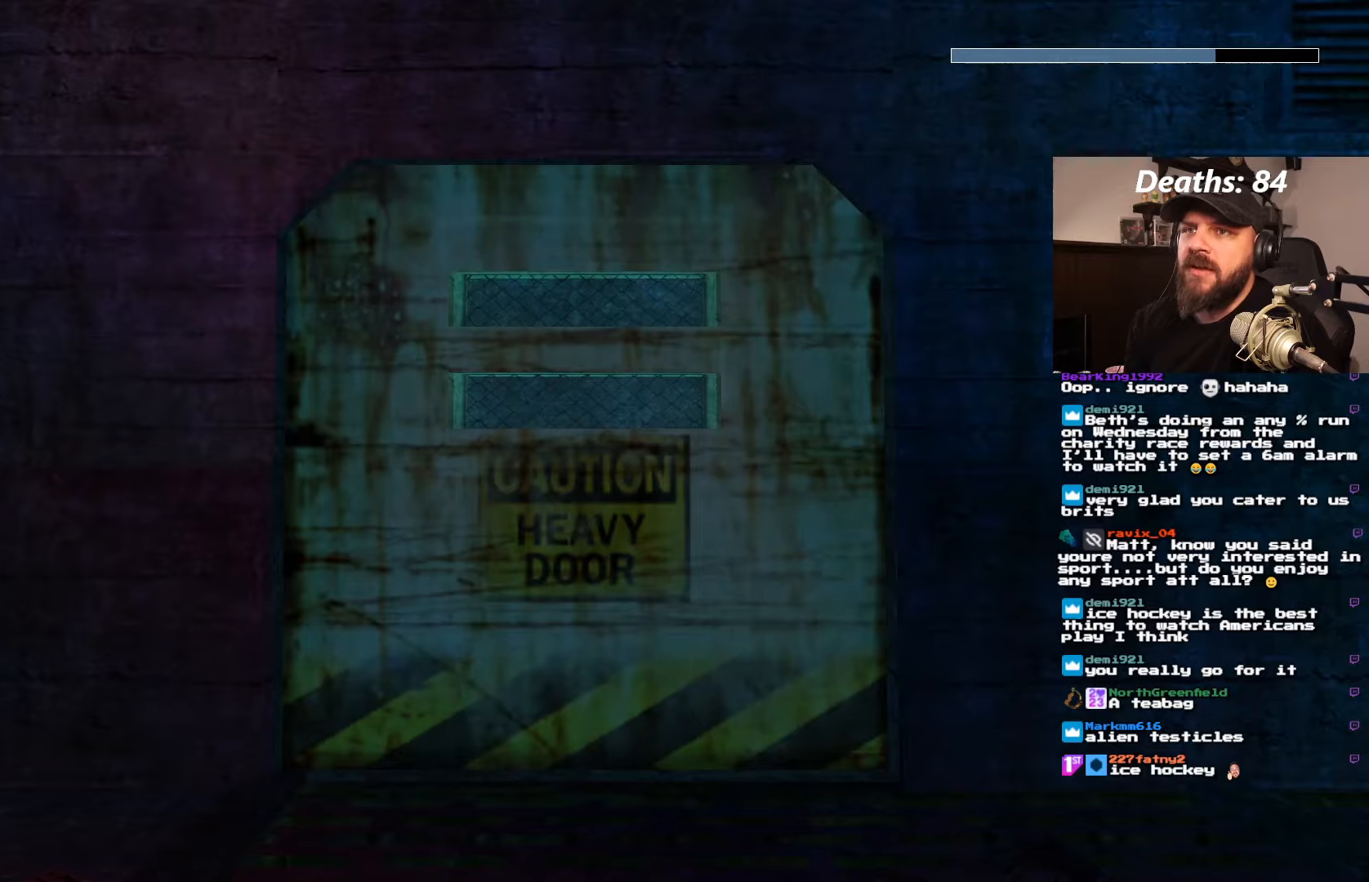
{"buttons": ["DPAD_RIGHT"], "left_stick": "center", "right_stick": "center", "events": [[166, "DPAD_RIGHT", "down"]]}
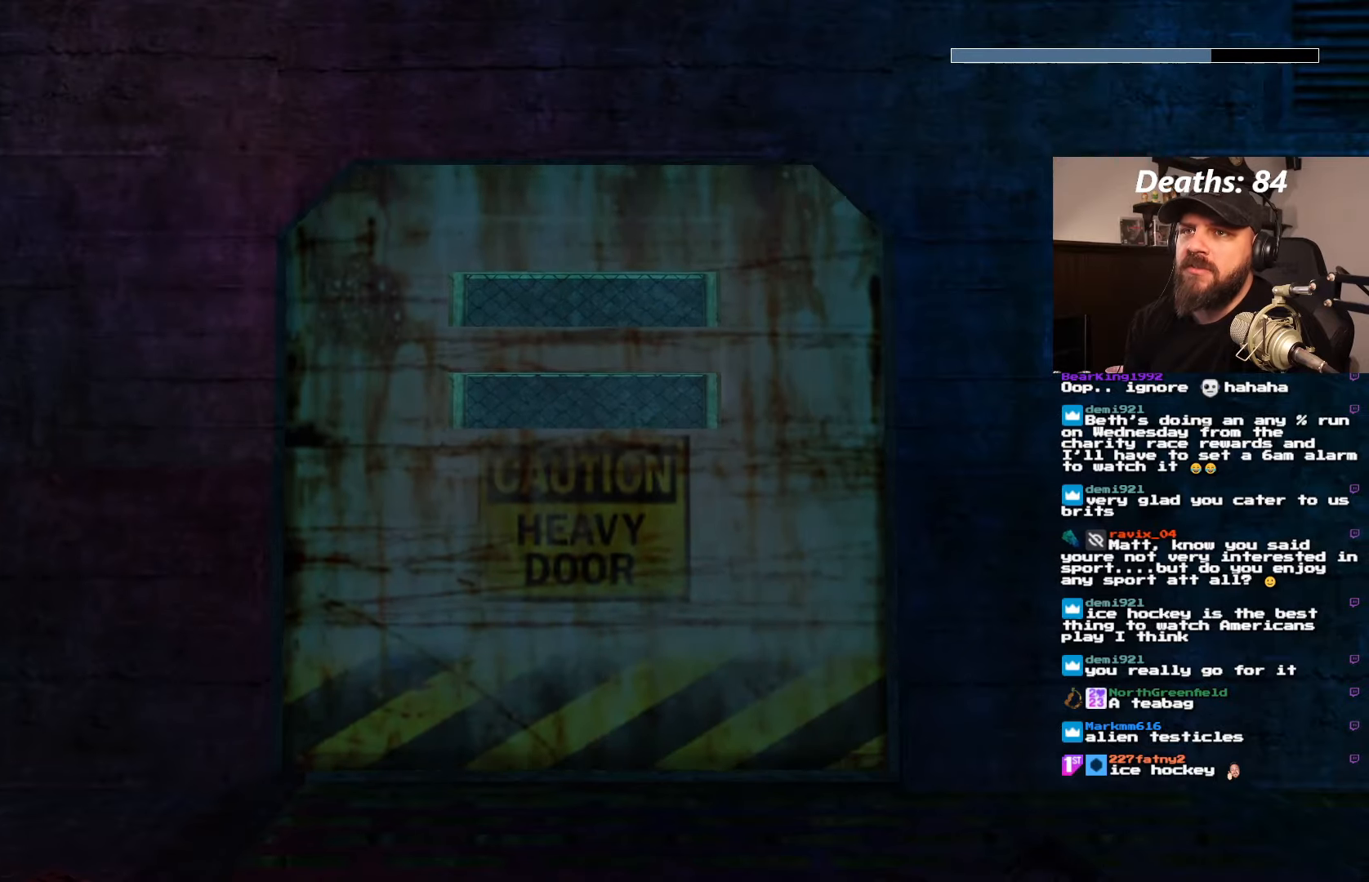
{"buttons": [], "left_stick": "center", "right_stick": "center", "events": [[133, "DPAD_RIGHT", "up"]]}
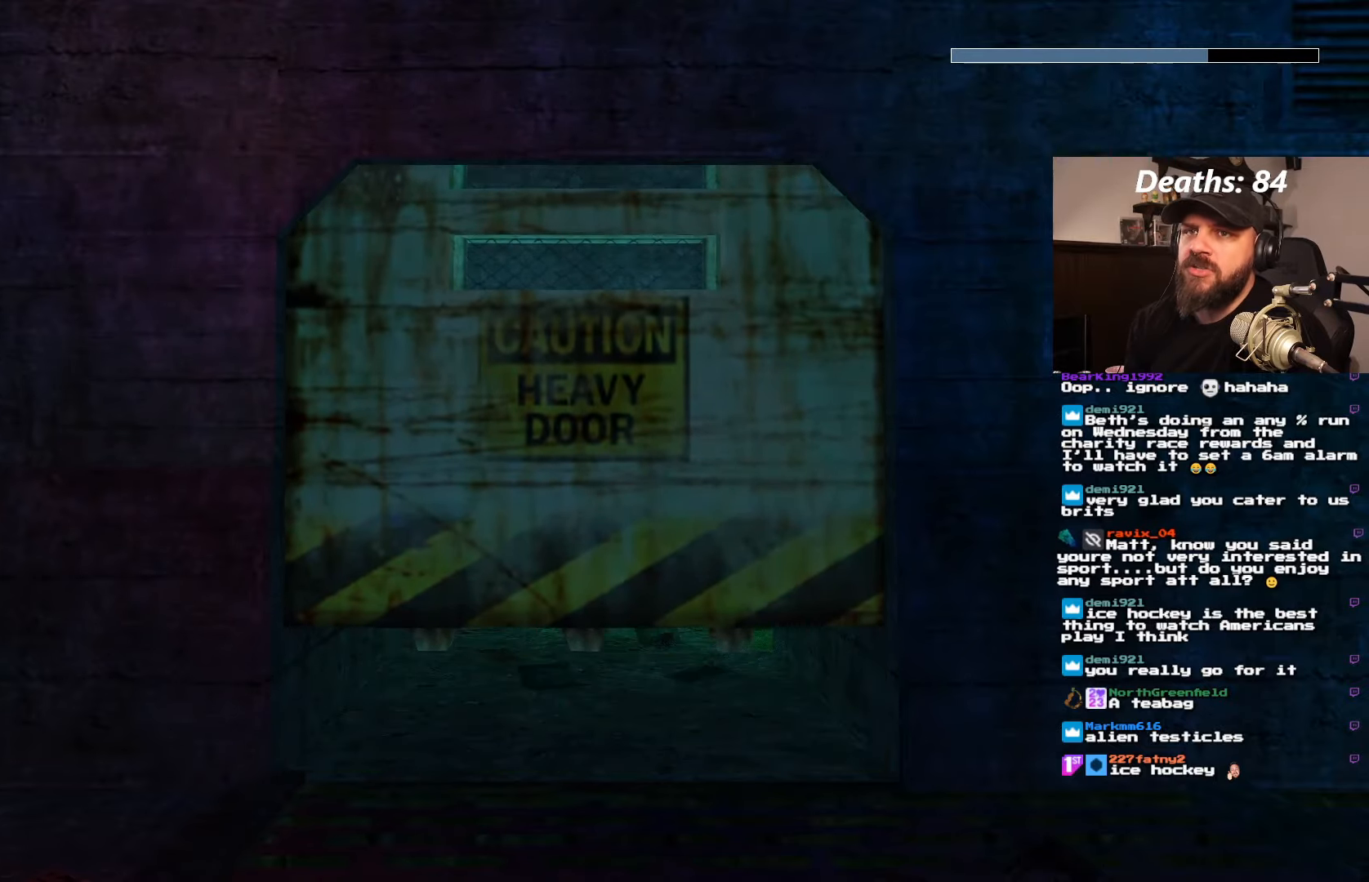
{"buttons": [], "left_stick": "center", "right_stick": "center", "events": []}
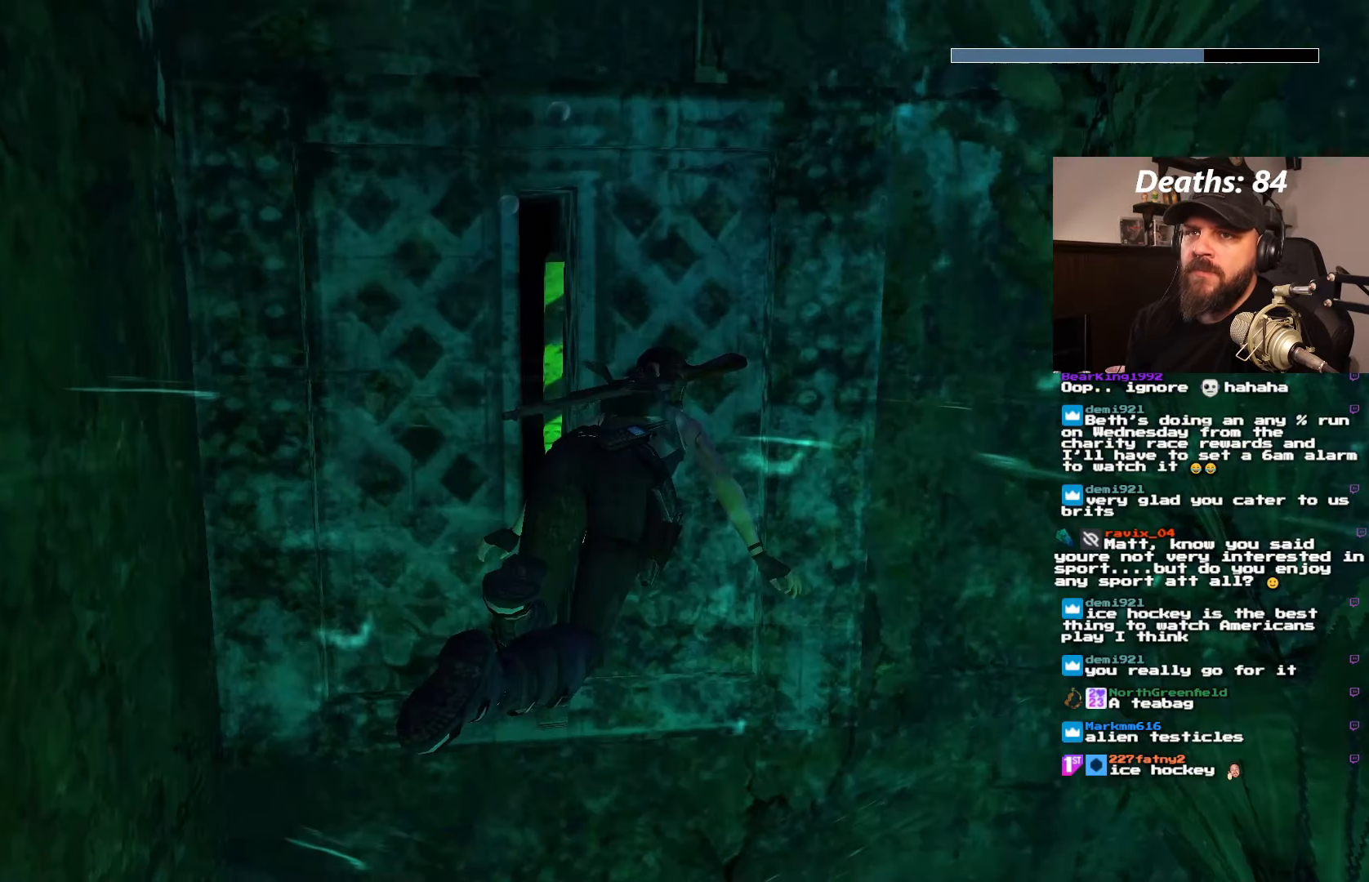
{"buttons": ["DPAD_RIGHT"], "left_stick": "center", "right_stick": "center", "events": [[400, "DPAD_RIGHT", "down"]]}
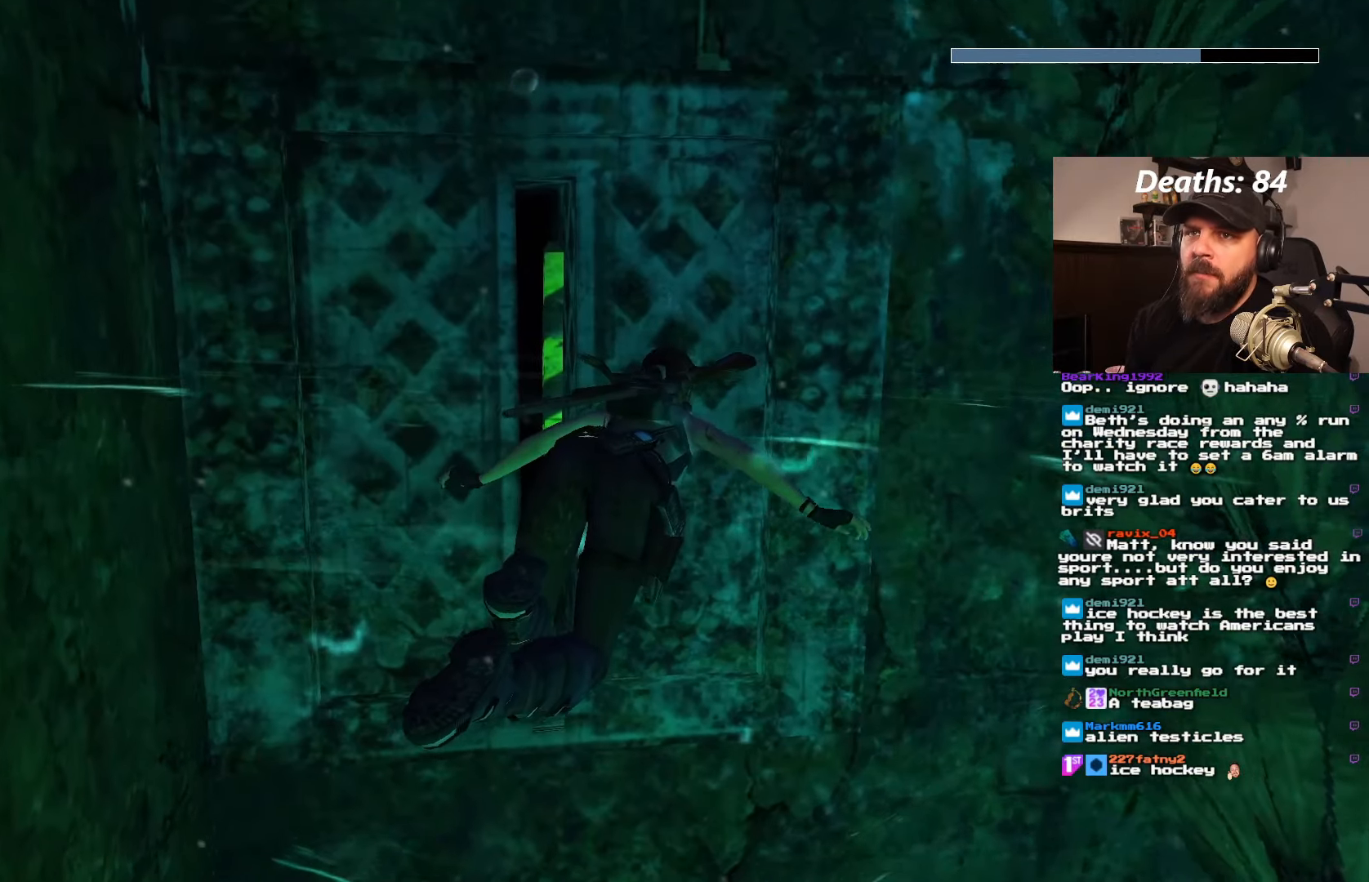
{"buttons": ["DPAD_RIGHT"], "left_stick": "center", "right_stick": "center", "events": []}
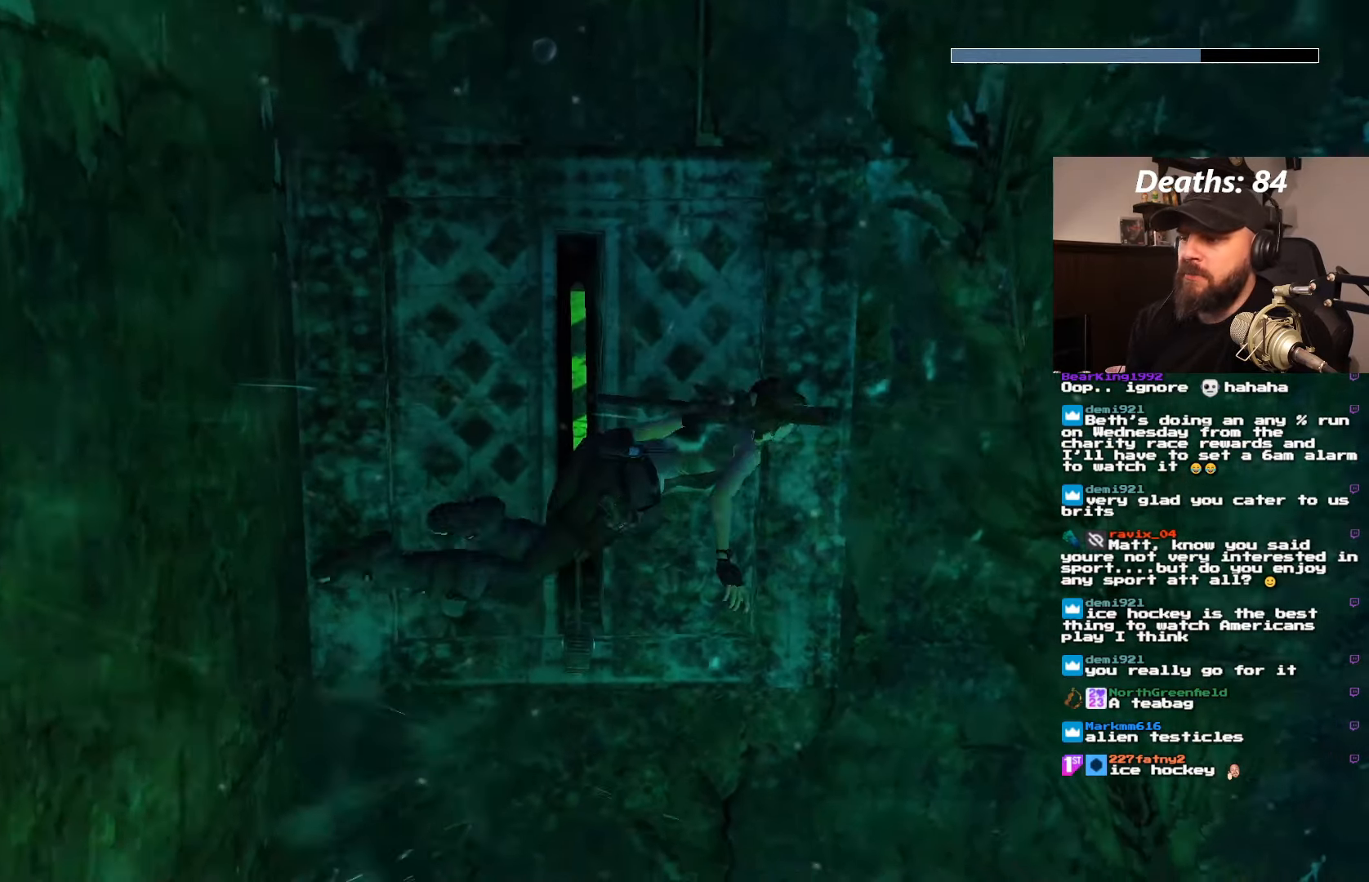
{"buttons": ["DPAD_RIGHT"], "left_stick": "center", "right_stick": "center", "events": [[150, "DPAD_RIGHT", "up"], [350, "DPAD_RIGHT", "down"]]}
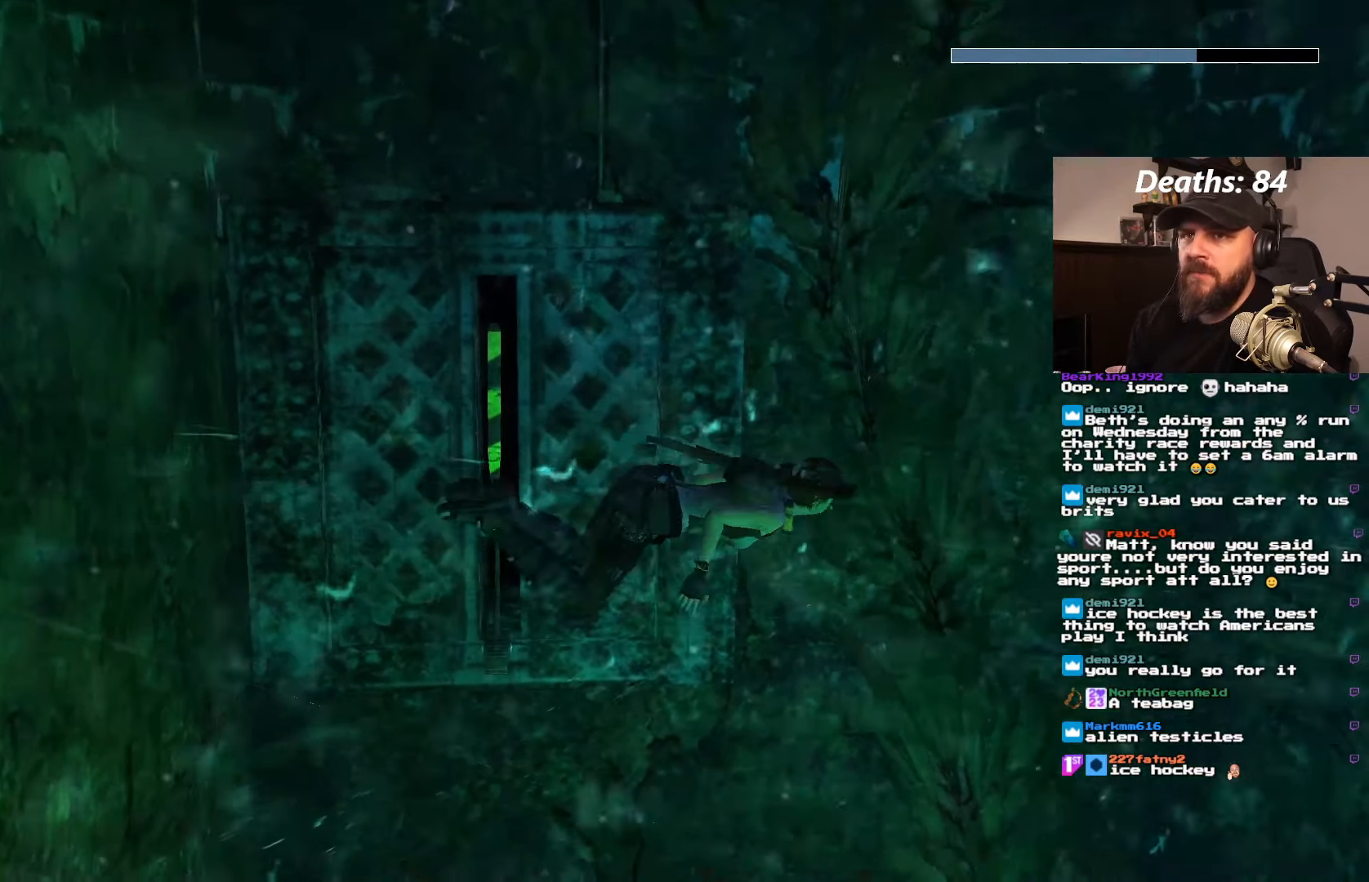
{"buttons": ["DPAD_RIGHT"], "left_stick": "center", "right_stick": "center", "events": []}
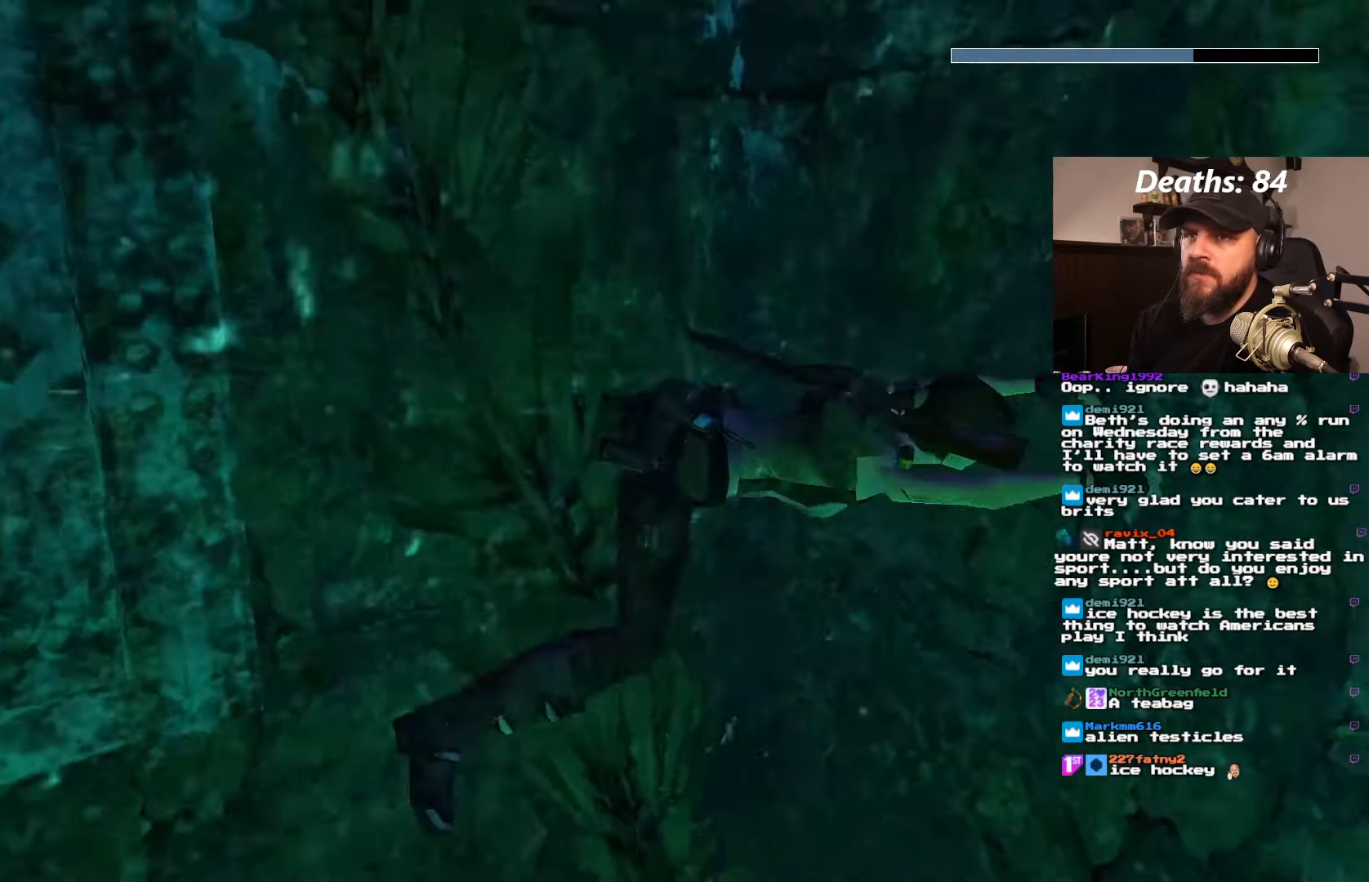
{"buttons": [], "left_stick": "center", "right_stick": "center", "events": [[400, "DPAD_RIGHT", "up"]]}